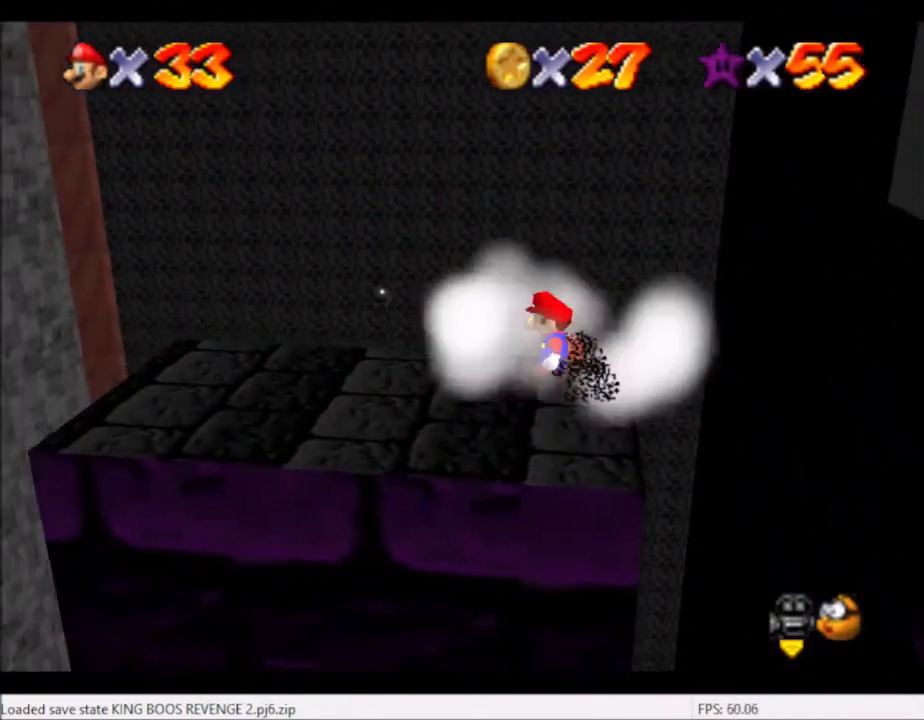
Gameplay with a controller (Xbox layout); each line is a JSON object with the inputs held at the frame after it. "events" lists button and stick changes between this image and that frame as [ms after this image, input, new state], when the widget could be followed in between. Not read: L3 R3.
{"buttons": [], "left_stick": "center", "right_stick": "center", "events": [[100, "A", "up"], [233, "right_stick", "left"], [400, "right_stick", "center"]]}
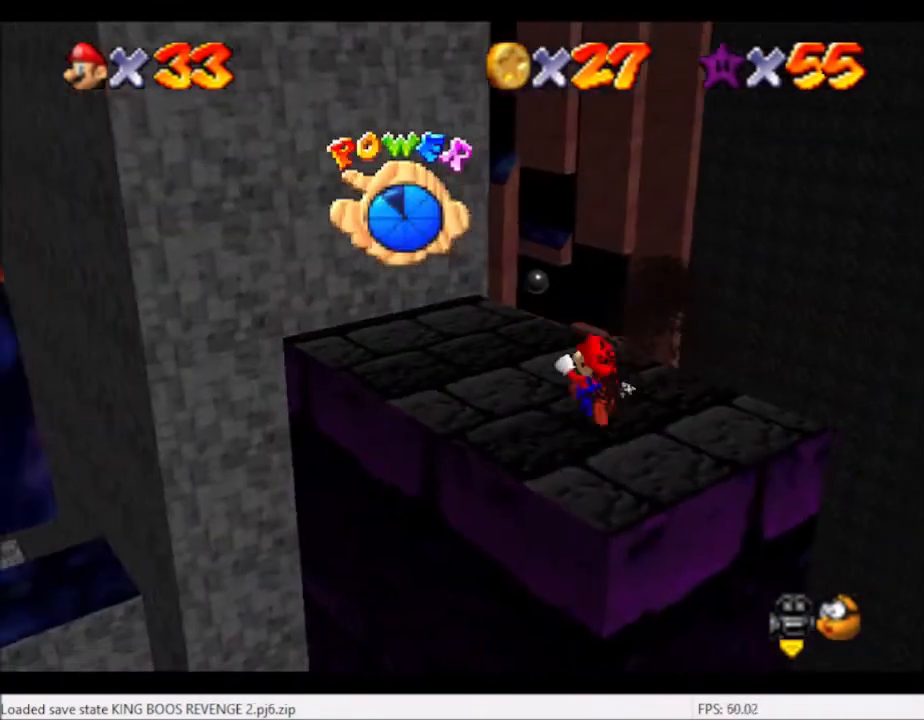
{"buttons": [], "left_stick": "center", "right_stick": "left", "events": [[100, "A", "down"], [234, "A", "up"], [367, "right_stick", "left"]]}
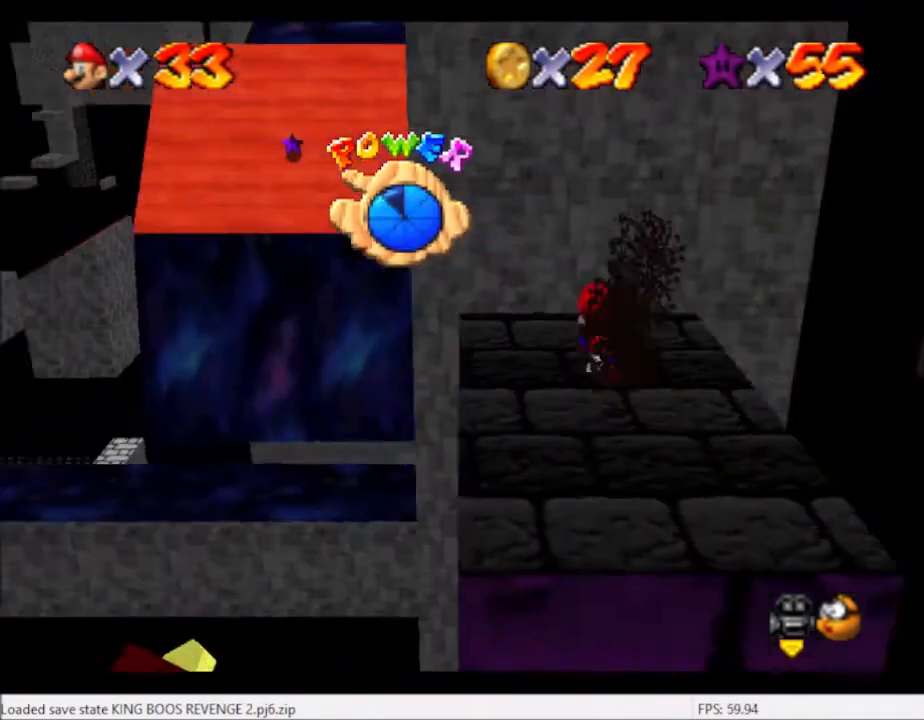
{"buttons": [], "left_stick": "center", "right_stick": "center", "events": [[33, "right_stick", "center"], [233, "A", "down"], [433, "A", "up"]]}
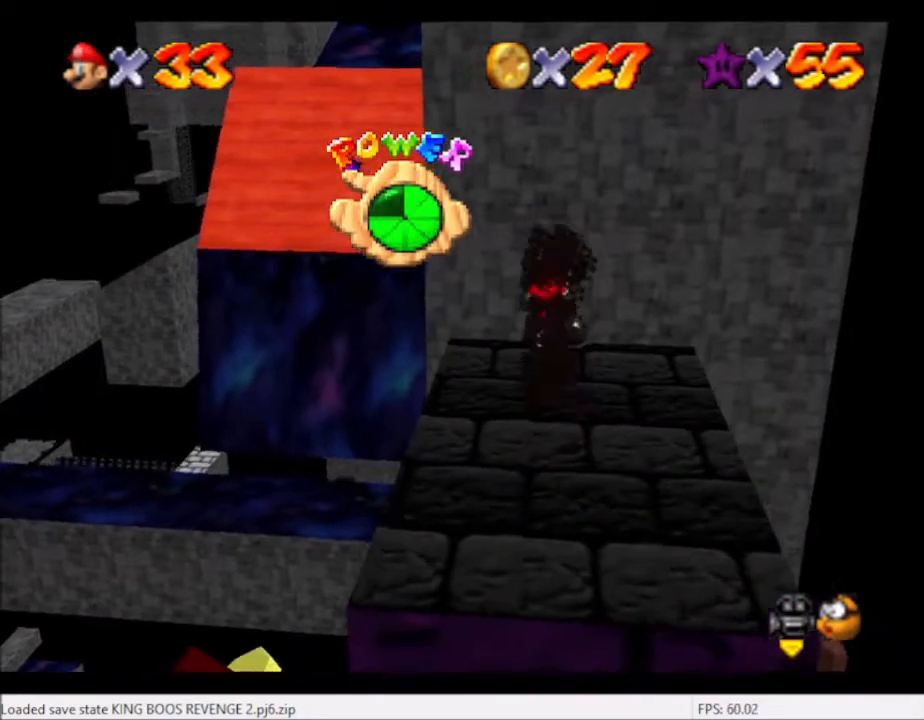
{"buttons": [], "left_stick": "center", "right_stick": "center", "events": [[33, "right_stick", "left"], [234, "right_stick", "center"]]}
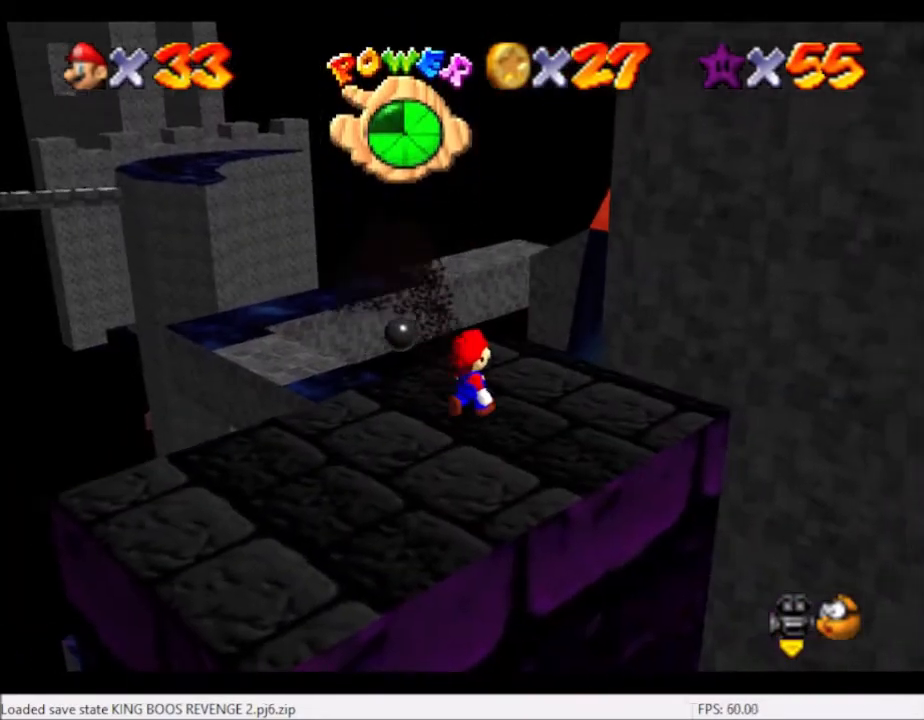
{"buttons": [], "left_stick": "down", "right_stick": "center", "events": [[33, "A", "down"], [66, "left_stick", "down"], [333, "A", "up"]]}
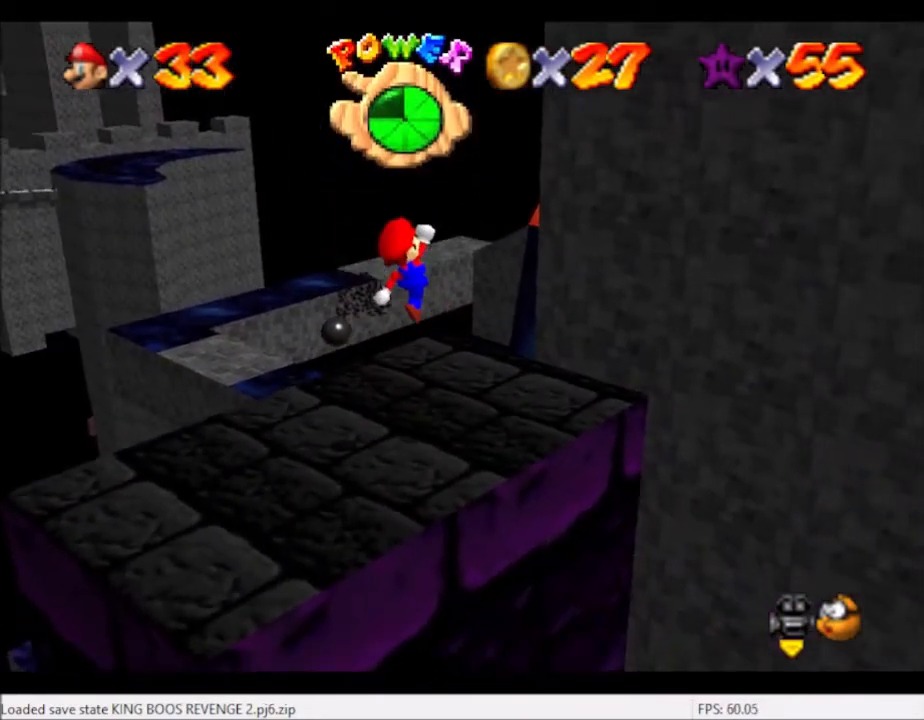
{"buttons": [], "left_stick": "up-right", "right_stick": "center", "events": [[334, "left_stick", "center"], [434, "B", "down"], [467, "B", "up"], [467, "left_stick", "up-right"]]}
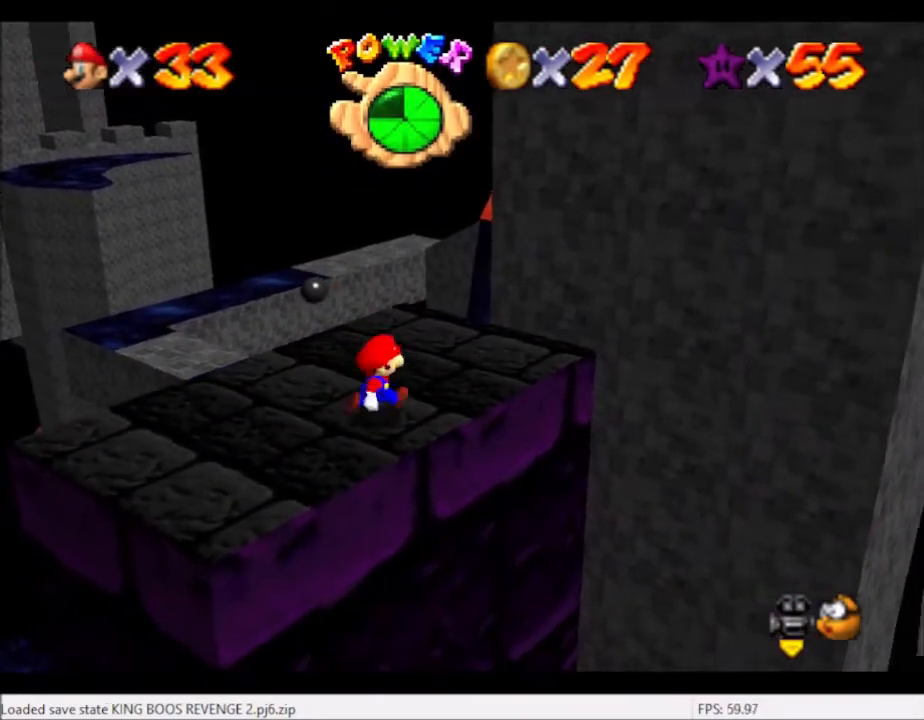
{"buttons": [], "left_stick": "up", "right_stick": "center", "events": [[467, "left_stick", "up"]]}
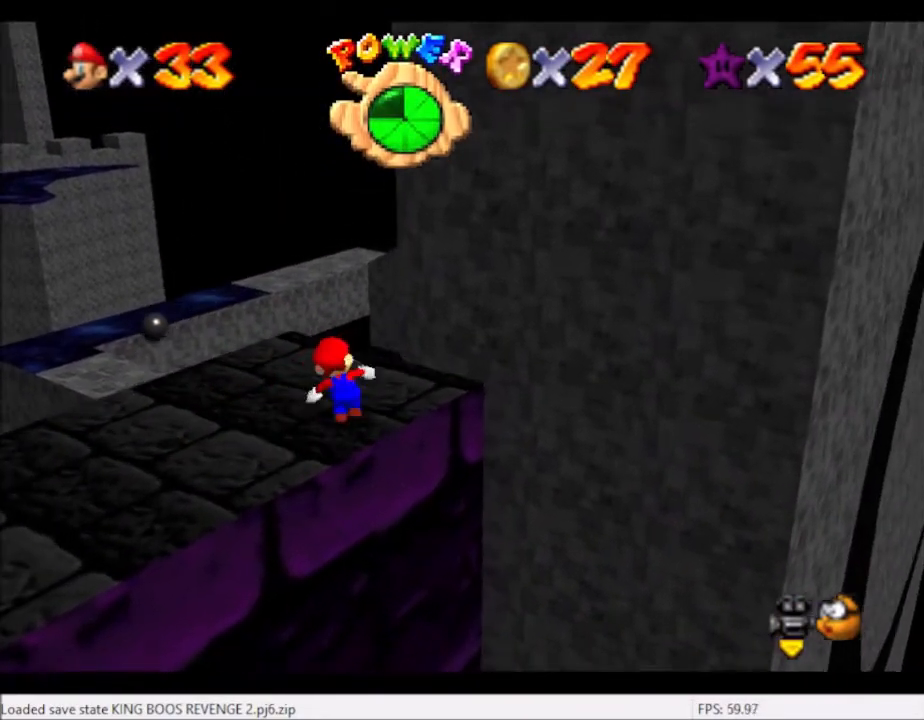
{"buttons": [], "left_stick": "up", "right_stick": "center", "events": []}
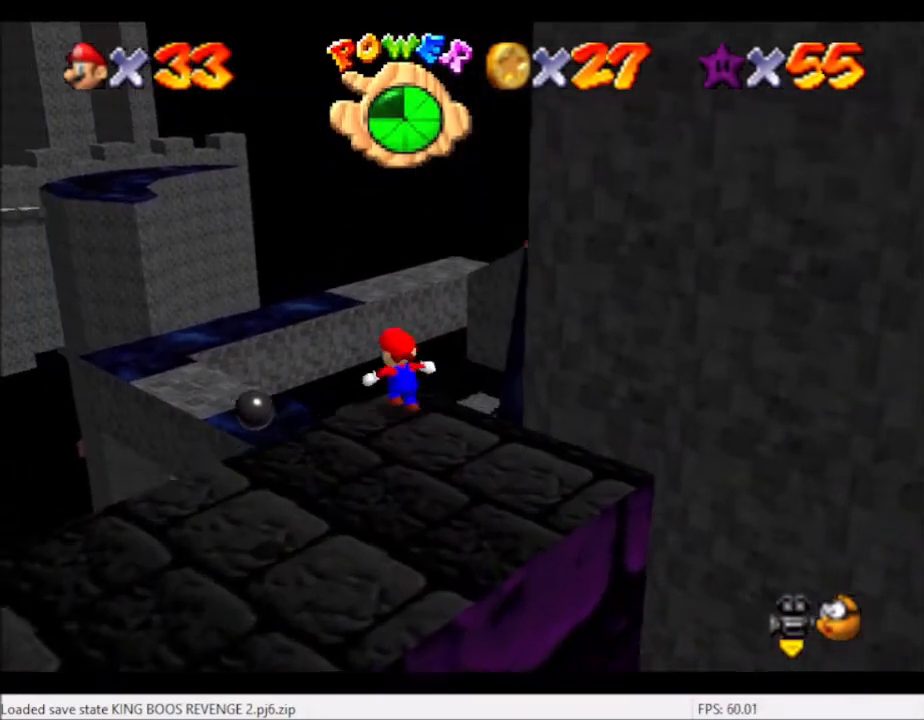
{"buttons": ["L2"], "left_stick": "up", "right_stick": "left", "events": [[33, "L2", "down"], [133, "A", "down"], [200, "A", "up"], [467, "right_stick", "left"]]}
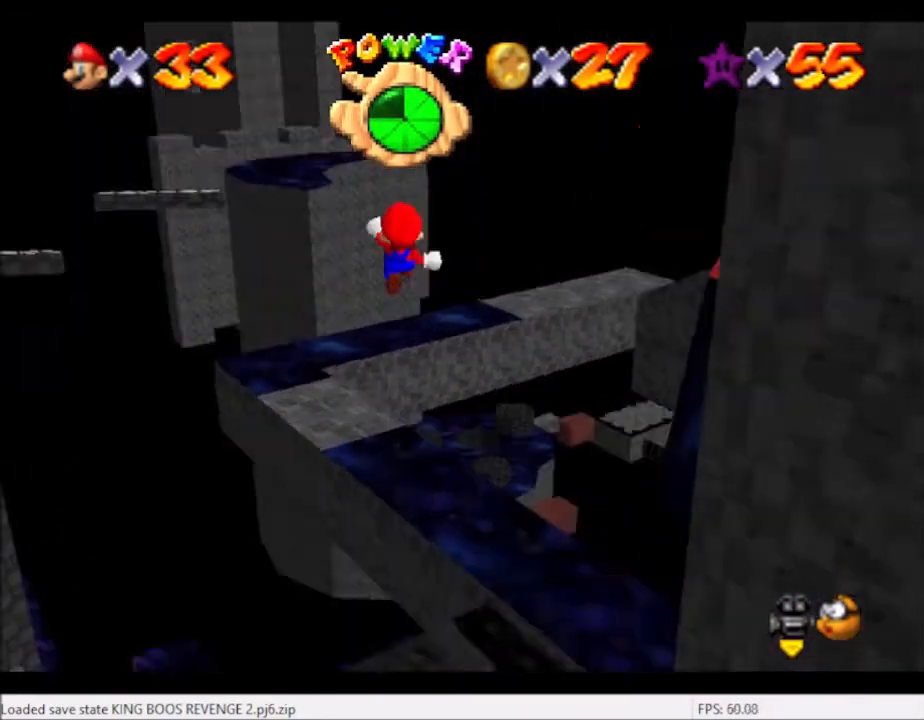
{"buttons": ["L2"], "left_stick": "up-right", "right_stick": "center", "events": [[167, "right_stick", "center"], [434, "left_stick", "up-right"]]}
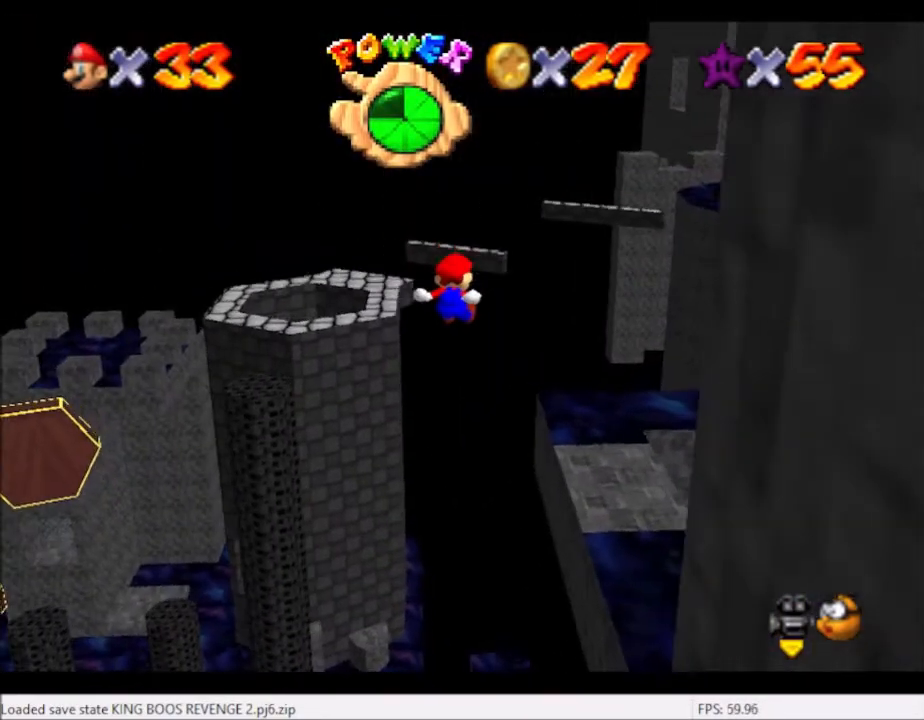
{"buttons": ["L2"], "left_stick": "up", "right_stick": "center", "events": [[200, "left_stick", "up"]]}
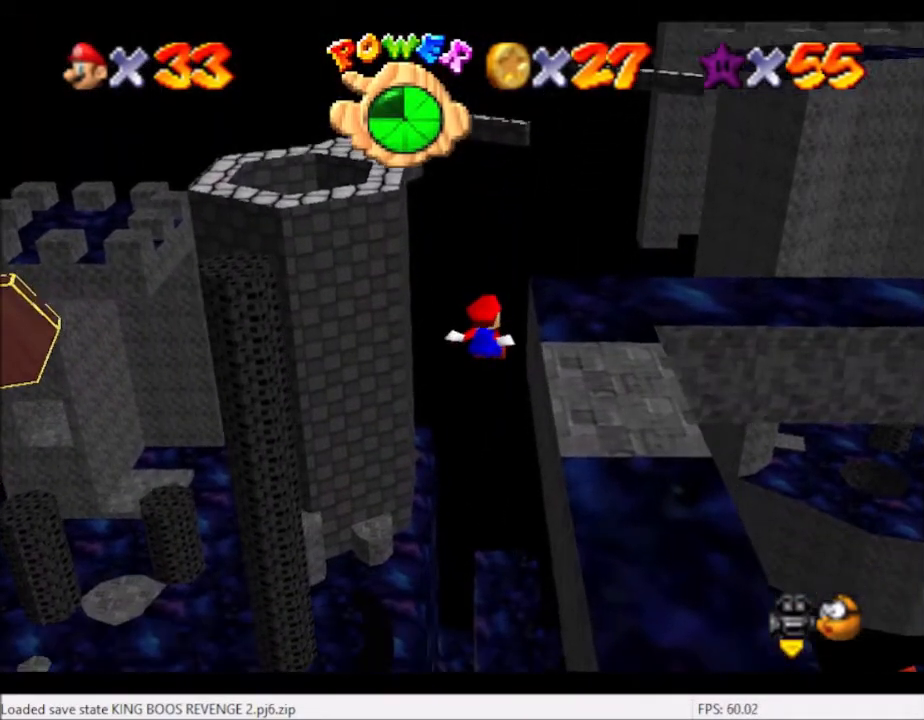
{"buttons": ["L2"], "left_stick": "up-right", "right_stick": "center", "events": [[267, "left_stick", "up-right"]]}
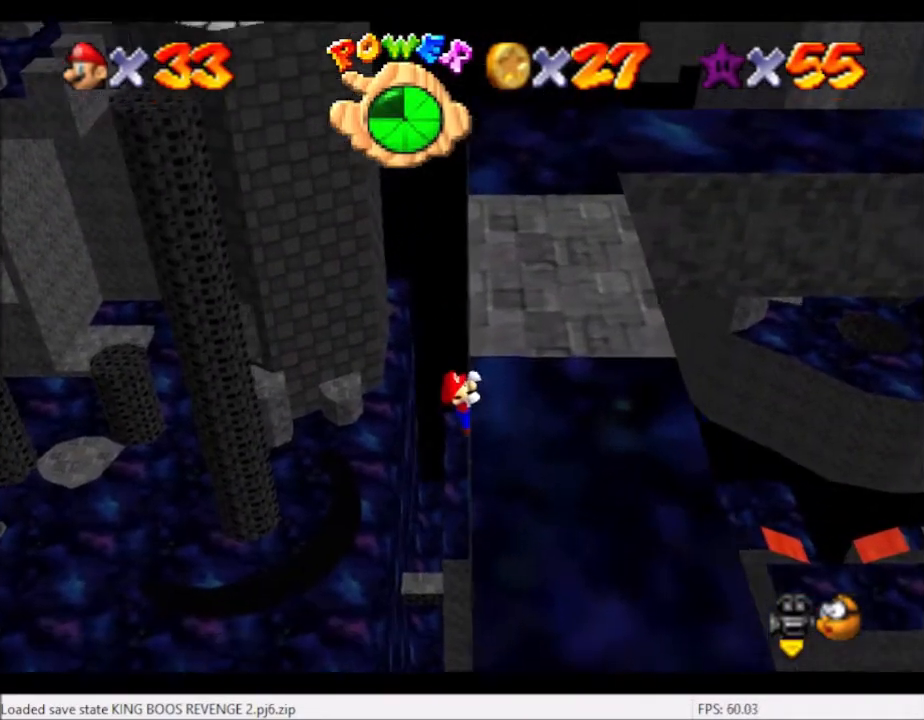
{"buttons": [], "left_stick": "center", "right_stick": "center", "events": [[33, "L2", "up"], [33, "left_stick", "center"], [133, "right_stick", "right"], [233, "right_stick", "center"], [333, "right_stick", "right"], [400, "right_stick", "center"]]}
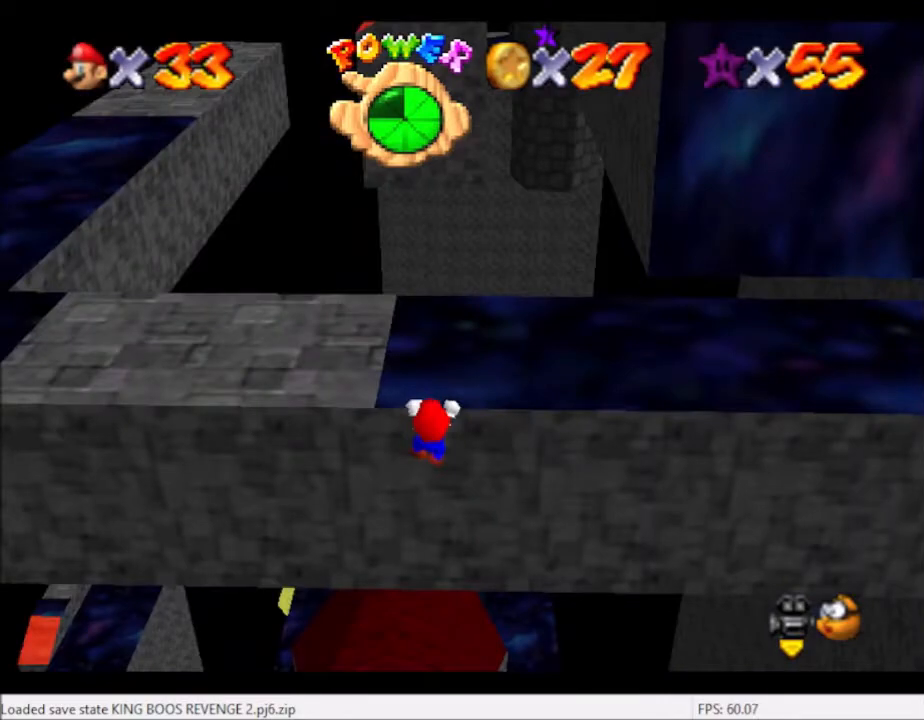
{"buttons": [], "left_stick": "center", "right_stick": "center", "events": [[33, "left_stick", "up"], [134, "left_stick", "center"]]}
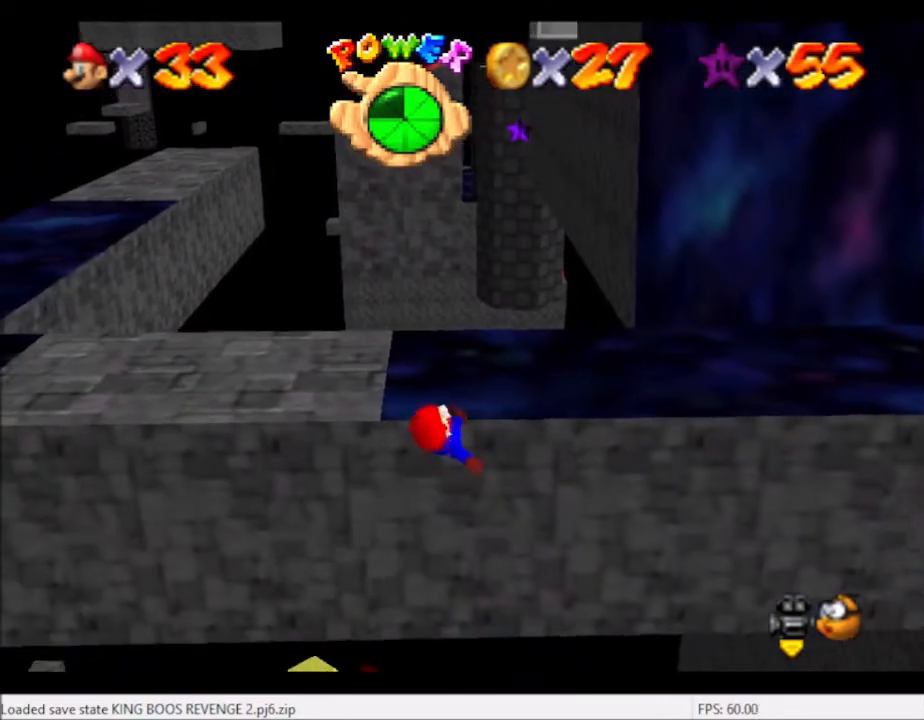
{"buttons": [], "left_stick": "center", "right_stick": "center", "events": []}
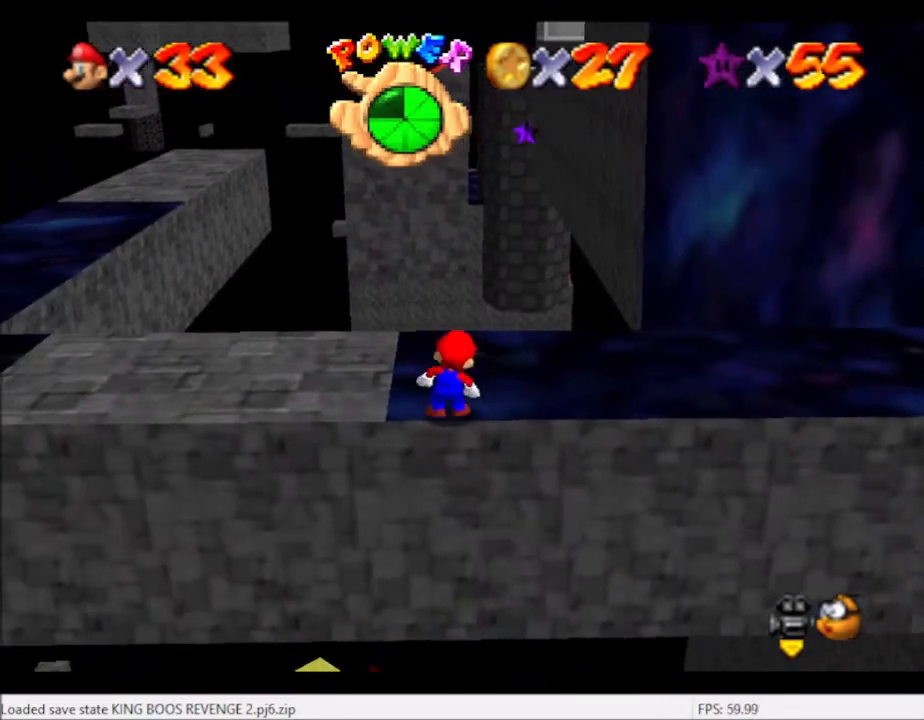
{"buttons": [], "left_stick": "left", "right_stick": "center", "events": [[33, "A", "down"], [67, "left_stick", "left"], [367, "A", "up"]]}
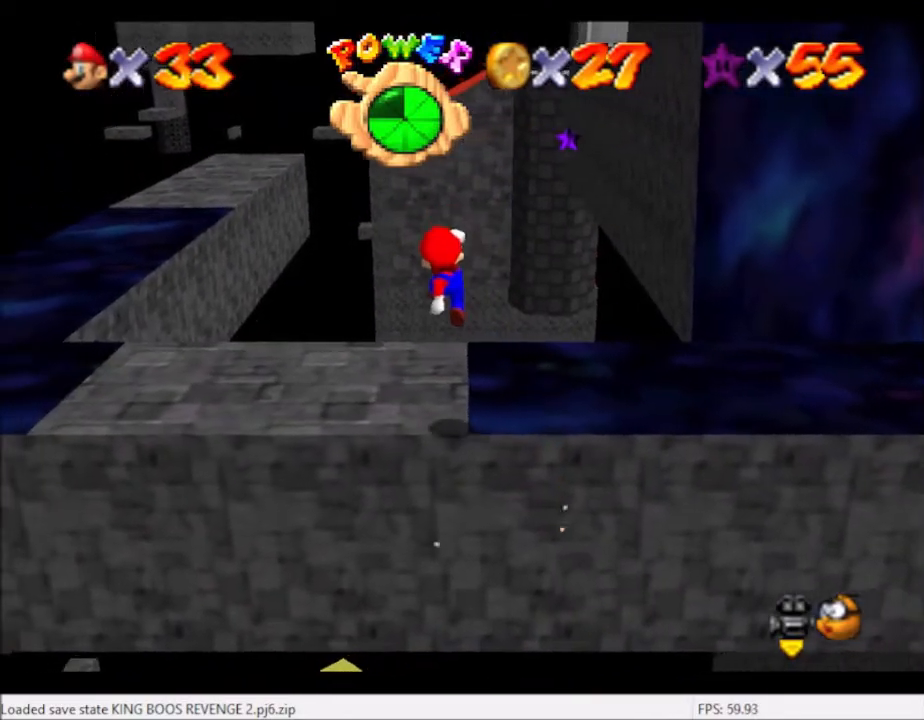
{"buttons": [], "left_stick": "left", "right_stick": "center", "events": [[200, "left_stick", "center"], [400, "B", "down"], [467, "B", "up"], [467, "left_stick", "left"]]}
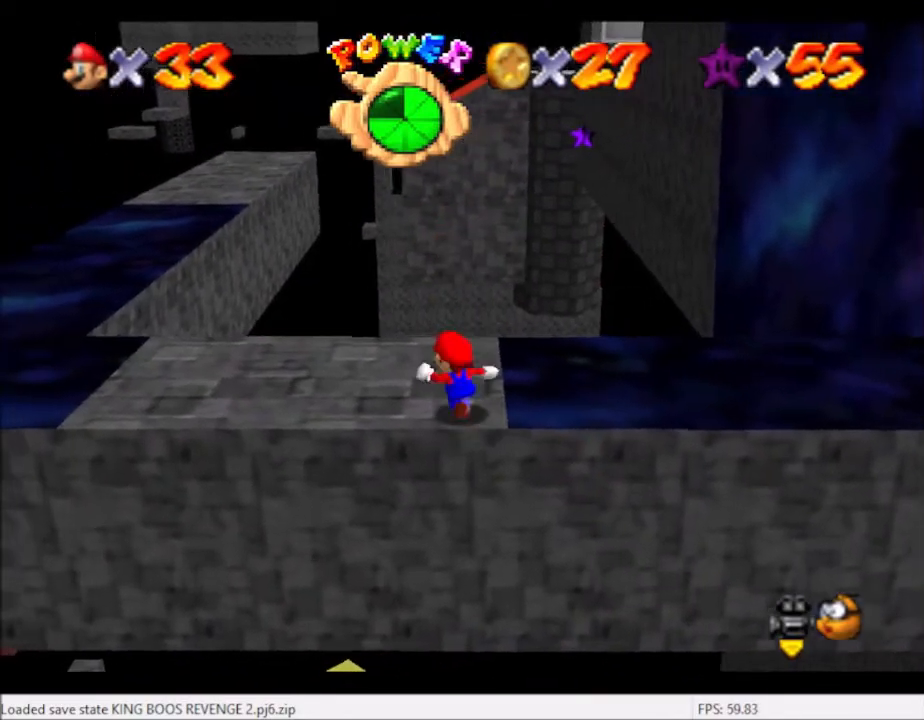
{"buttons": [], "left_stick": "left", "right_stick": "center", "events": []}
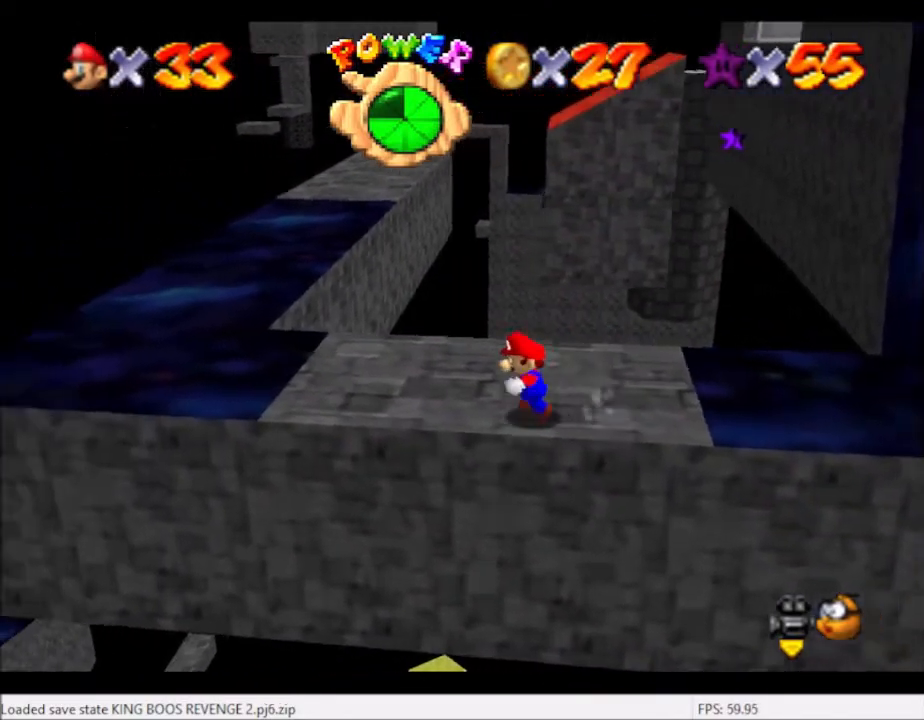
{"buttons": [], "left_stick": "up-left", "right_stick": "center", "events": [[367, "left_stick", "up-left"]]}
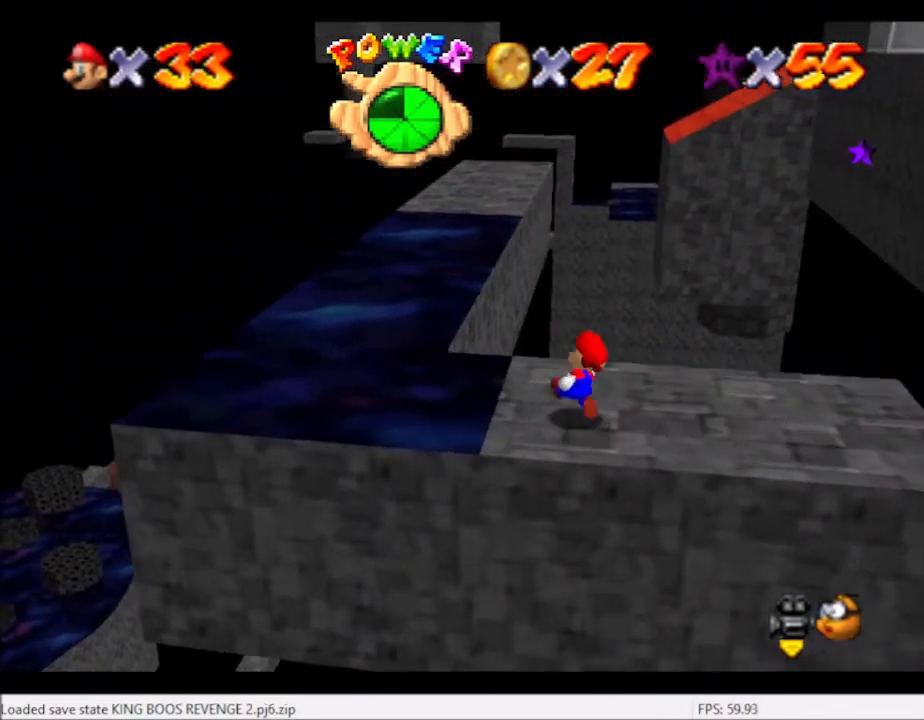
{"buttons": ["L2"], "left_stick": "up-left", "right_stick": "center", "events": [[200, "L2", "down"], [300, "A", "down"], [434, "A", "up"]]}
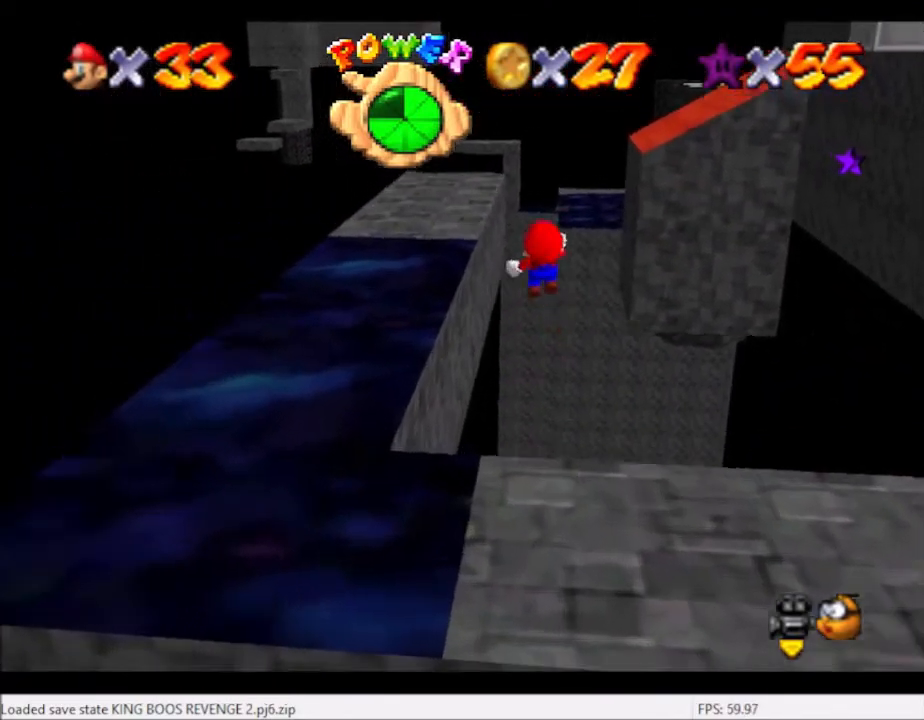
{"buttons": ["L2"], "left_stick": "up-left", "right_stick": "center", "events": []}
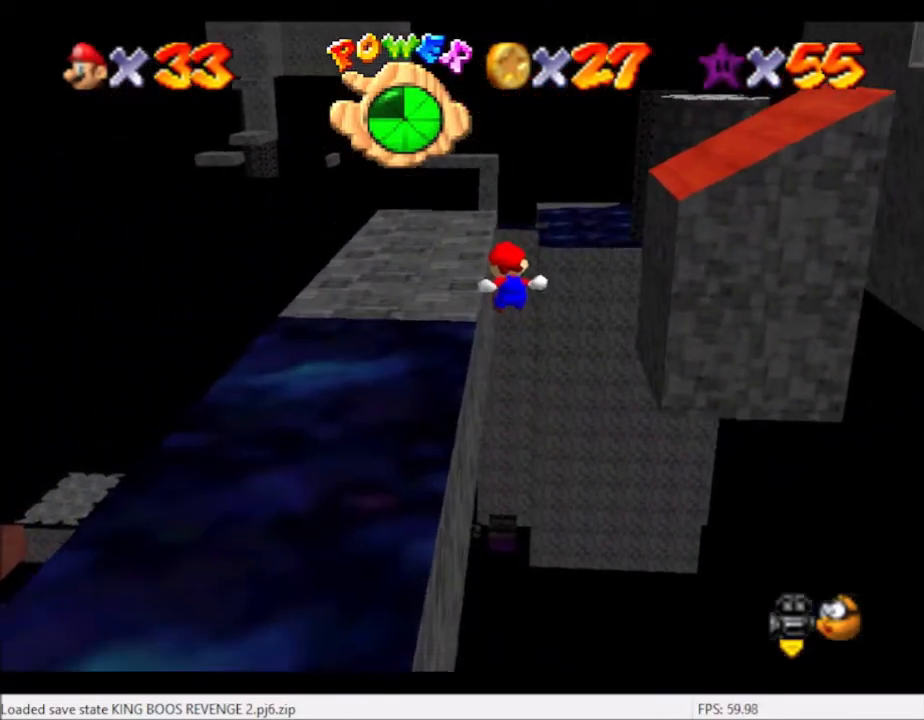
{"buttons": [], "left_stick": "center", "right_stick": "center", "events": [[501, "L2", "up"], [501, "left_stick", "center"]]}
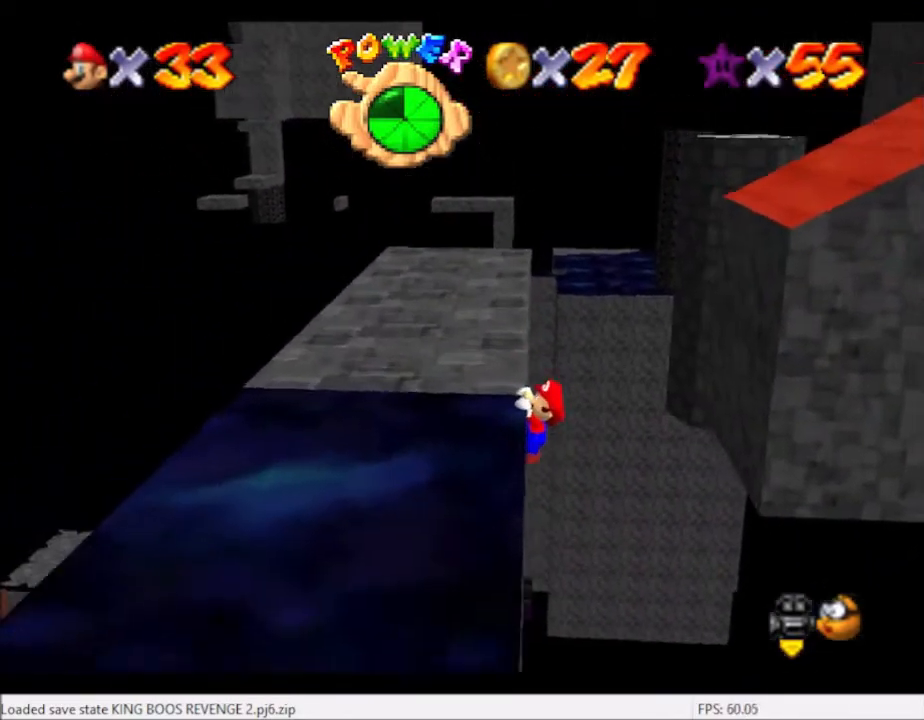
{"buttons": [], "left_stick": "center", "right_stick": "center", "events": [[133, "right_stick", "left"], [266, "right_stick", "center"], [333, "right_stick", "left"], [400, "right_stick", "center"]]}
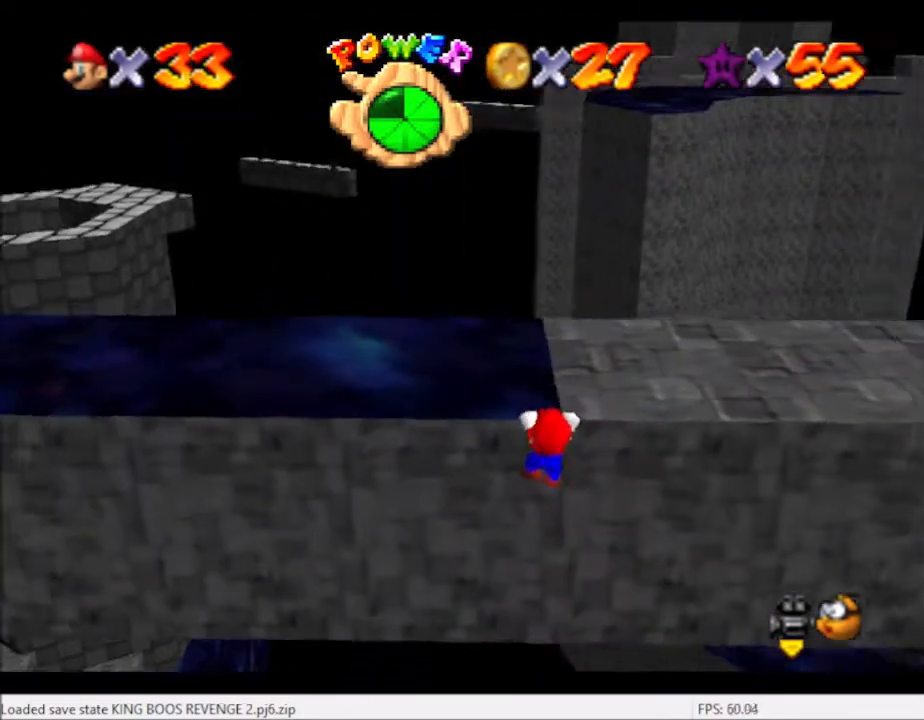
{"buttons": [], "left_stick": "center", "right_stick": "center", "events": [[67, "left_stick", "up"], [200, "left_stick", "center"]]}
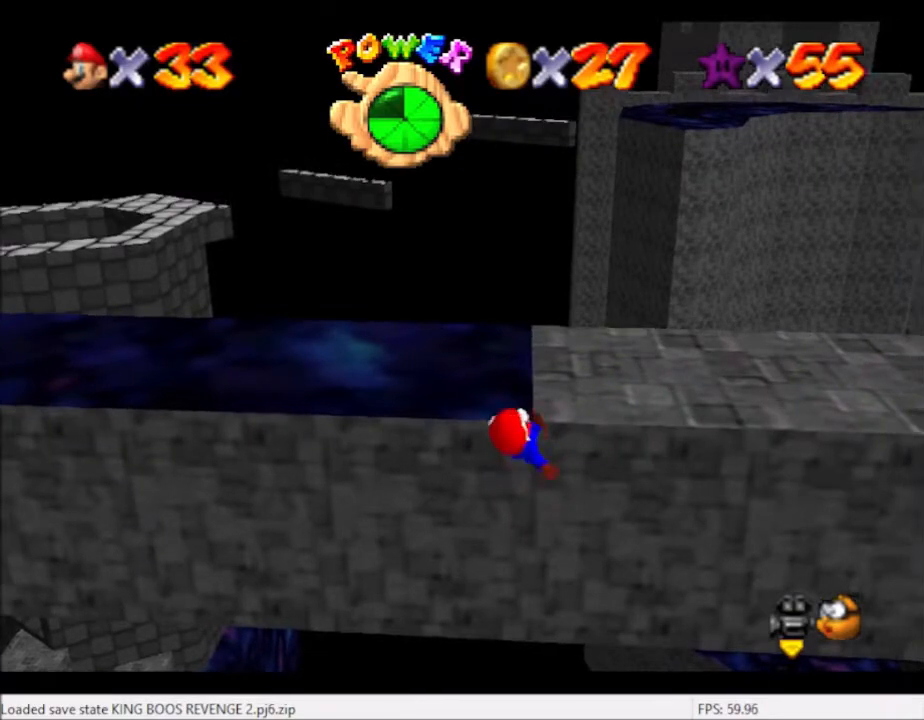
{"buttons": [], "left_stick": "center", "right_stick": "center", "events": []}
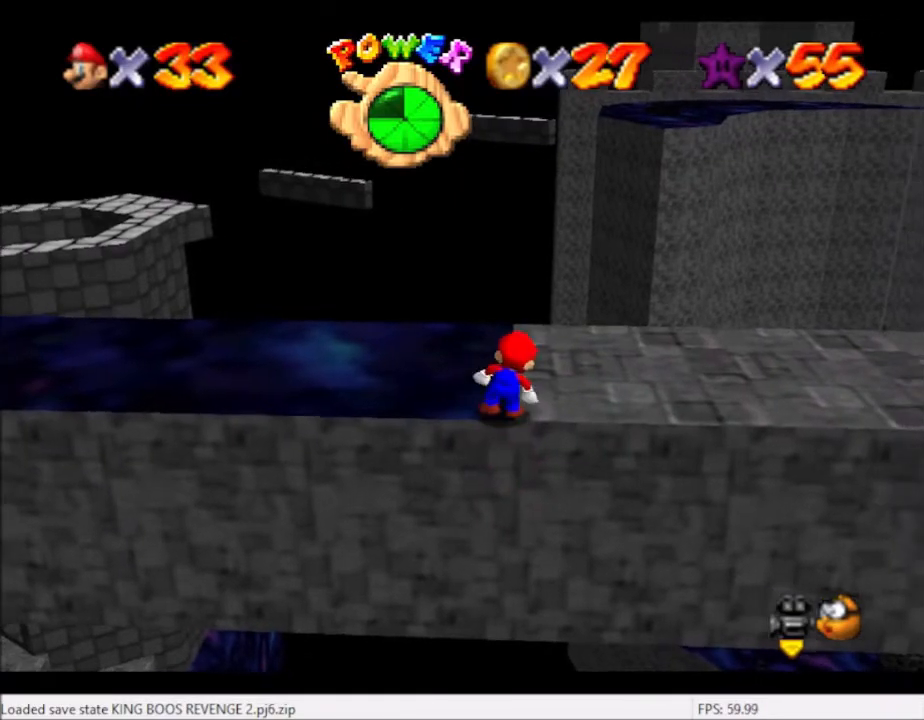
{"buttons": [], "left_stick": "up-right", "right_stick": "right", "events": [[100, "A", "down"], [100, "left_stick", "up-right"], [300, "A", "up"], [501, "right_stick", "right"]]}
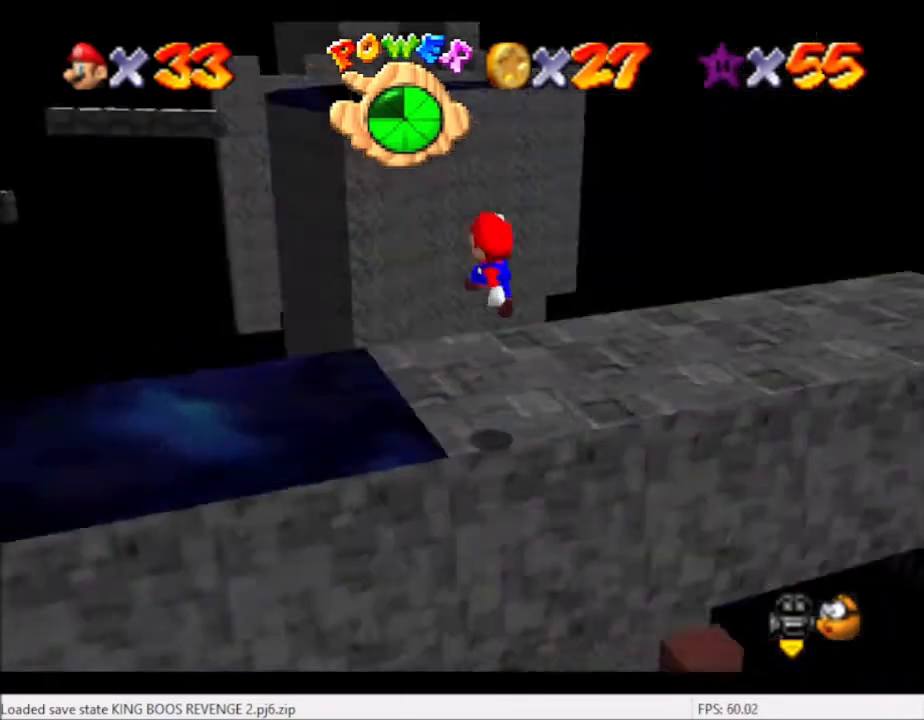
{"buttons": [], "left_stick": "up-left", "right_stick": "center", "events": [[66, "left_stick", "up"], [100, "right_stick", "center"], [200, "right_stick", "right"], [233, "left_stick", "up-left"], [300, "right_stick", "center"]]}
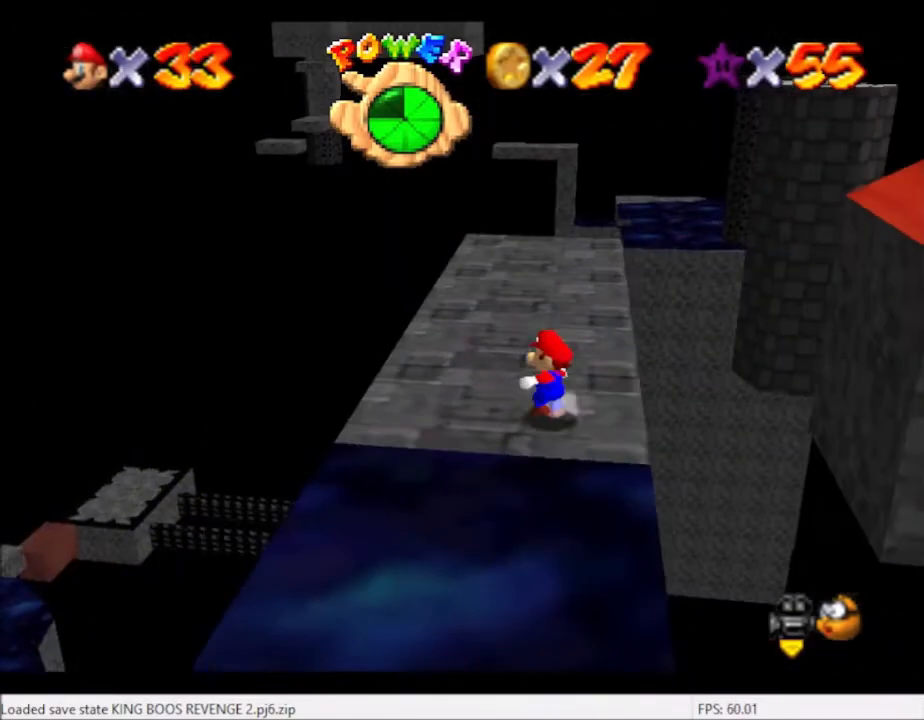
{"buttons": ["A"], "left_stick": "up-left", "right_stick": "center", "events": [[67, "left_stick", "up"], [300, "A", "down"], [434, "left_stick", "up-left"]]}
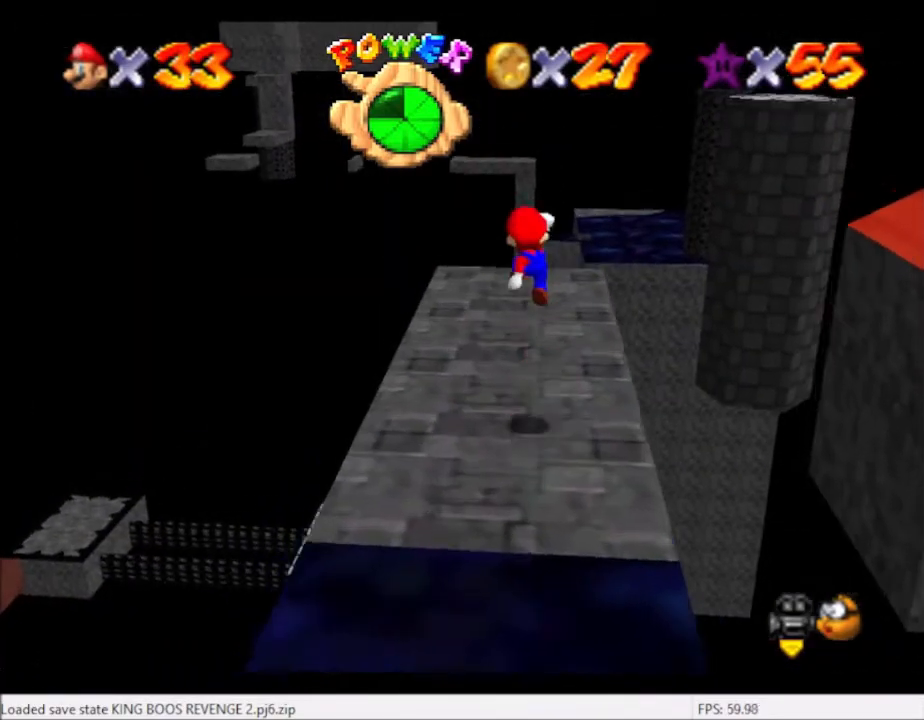
{"buttons": [], "left_stick": "up-left", "right_stick": "right", "events": [[100, "A", "up"], [233, "right_stick", "right"]]}